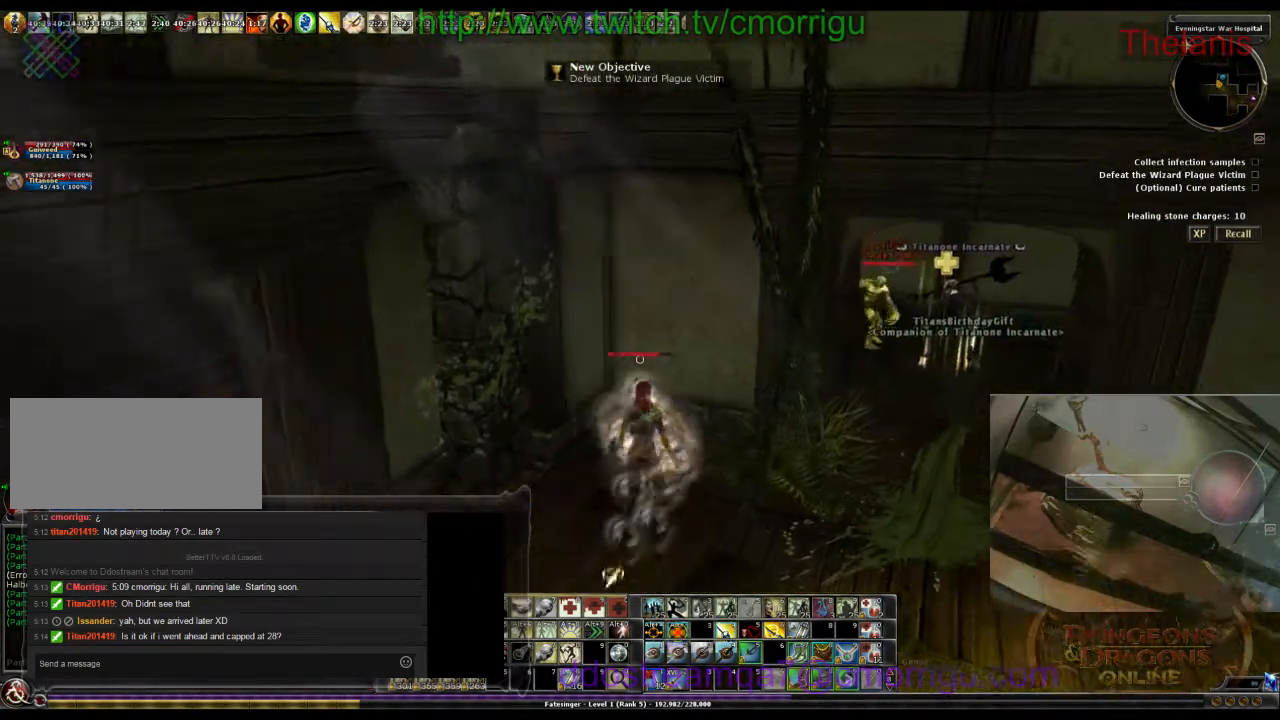
Gameplay with keyboard; each line is a JSON object with the keys held at the frame after it. "events" lists presses ("down") and releases ("up") of ".", "/", "0", "1", "2", "3", "4", "5", "6", "7", "8", "9", "a", "b", "backslash", "backspace", "c", "caps_lock", "comma", "ctrl_l", "ctrl_r", "d", "e", "equals", "escape", "f", "f1", "f10", "f11", "f12", "f2", "f3", "f4", "f5", "f6", "f7", "f8", "f9", "g", "h", "i", "j", "k", "l", "lbracket", "m", "minus", "n", "o", "p", "q", "quote", "r", "rbracket", "return", "s", "semicolon", "shift_l", "shift_r", "space", "t", "tab", "tilde", "u", "v", "w", "x", "y" and "z" between this image and that frame as [ms after this image, input, new state], when the widget could be followed in between. No other keys are recorded. Mouse input is not recorded.
{"keys": [], "events": []}
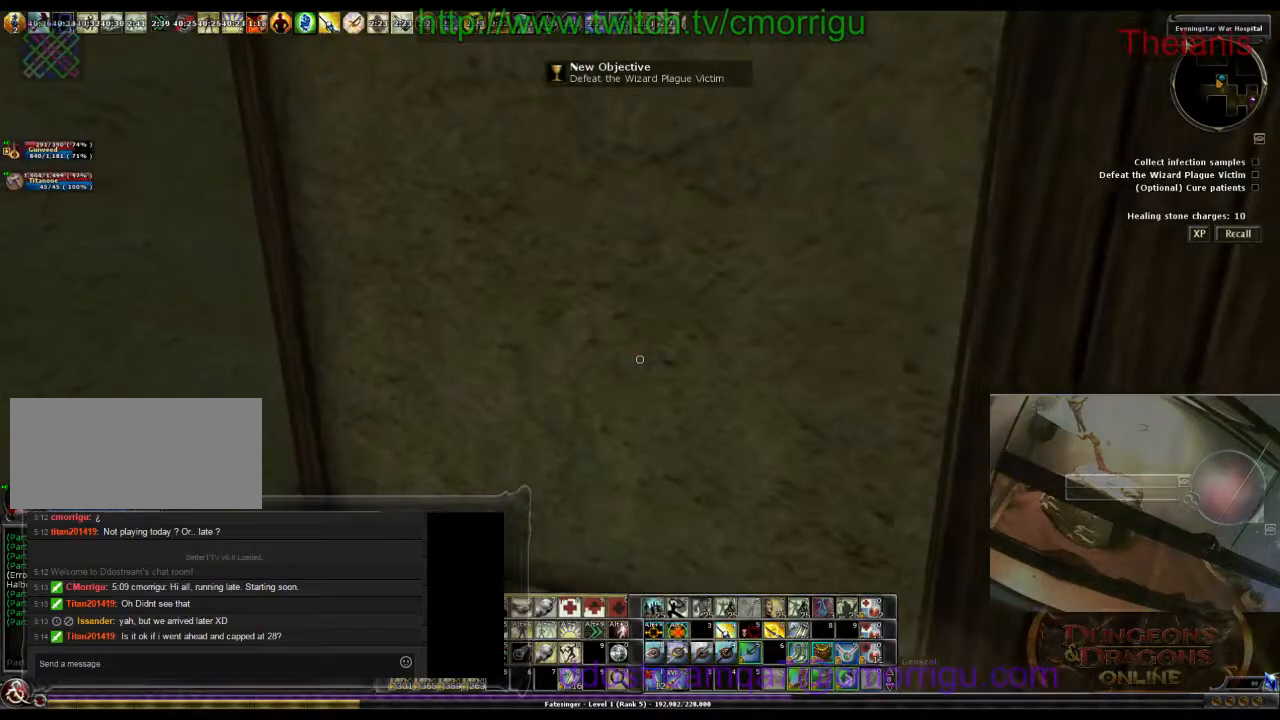
{"keys": ["d"], "events": [[167, "d", "down"]]}
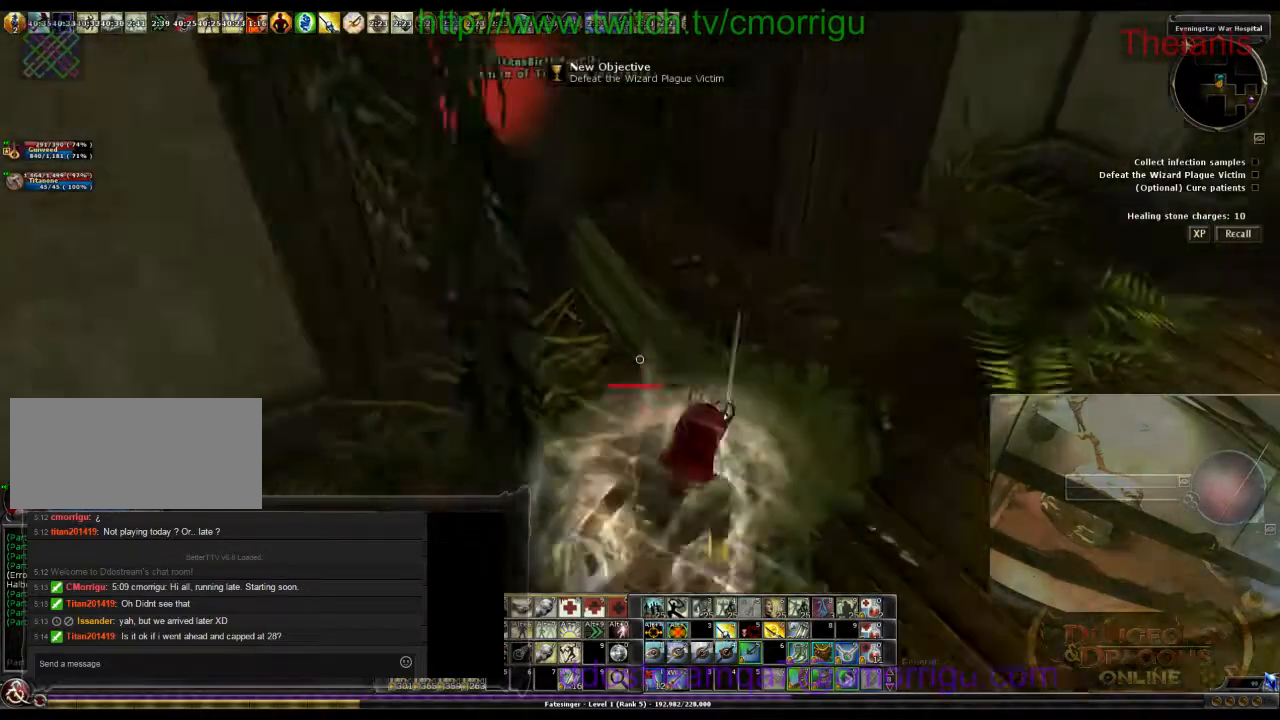
{"keys": [], "events": [[100, "d", "up"]]}
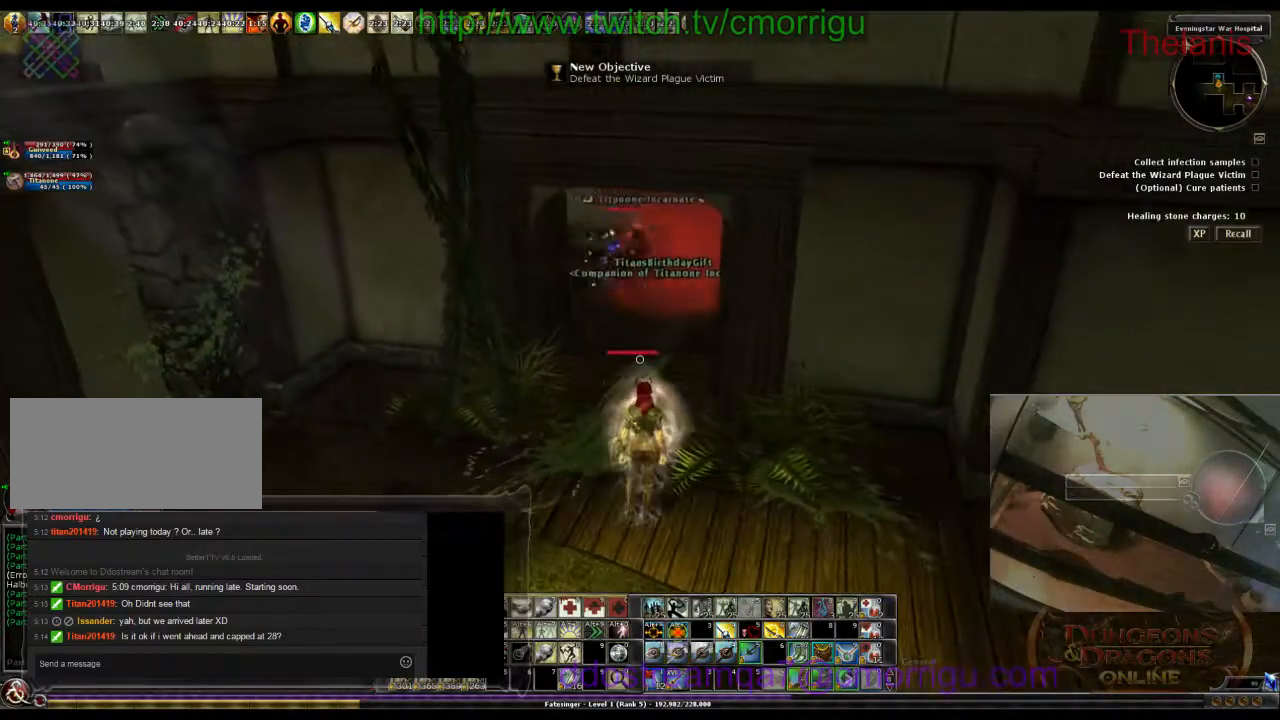
{"keys": [], "events": [[67, "w", "down"], [267, "w", "up"]]}
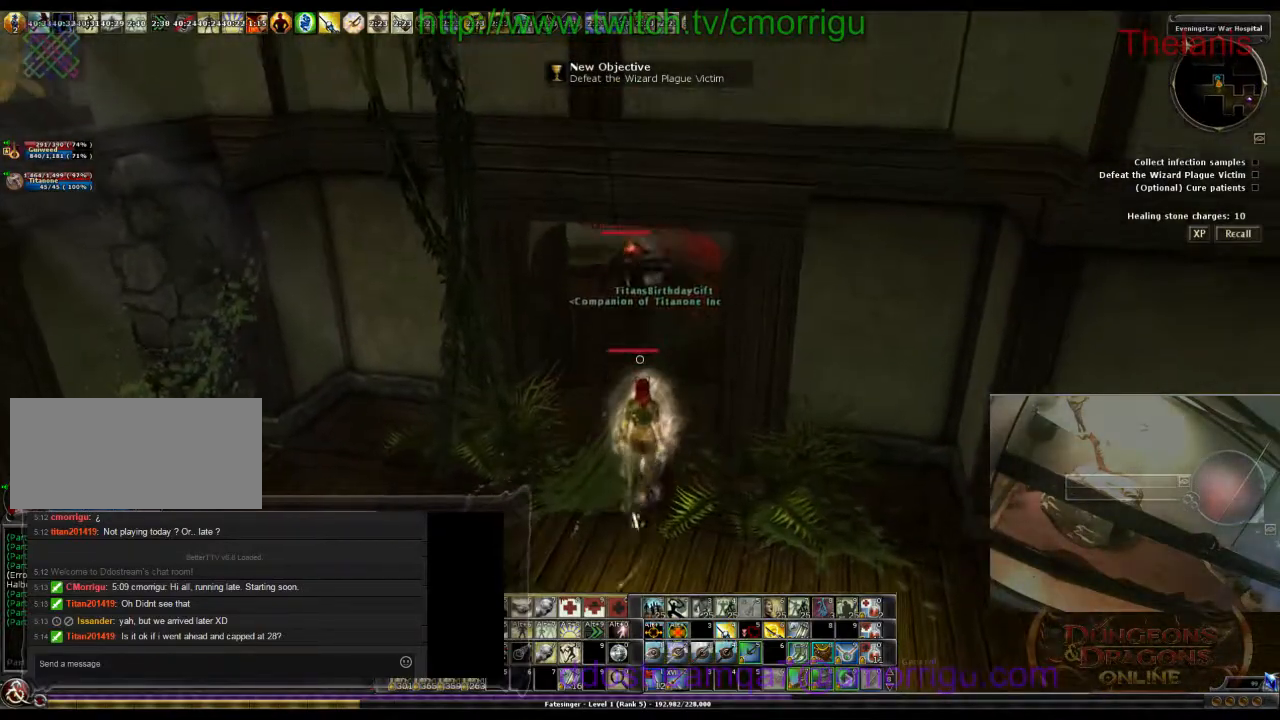
{"keys": ["w"], "events": [[333, "w", "down"]]}
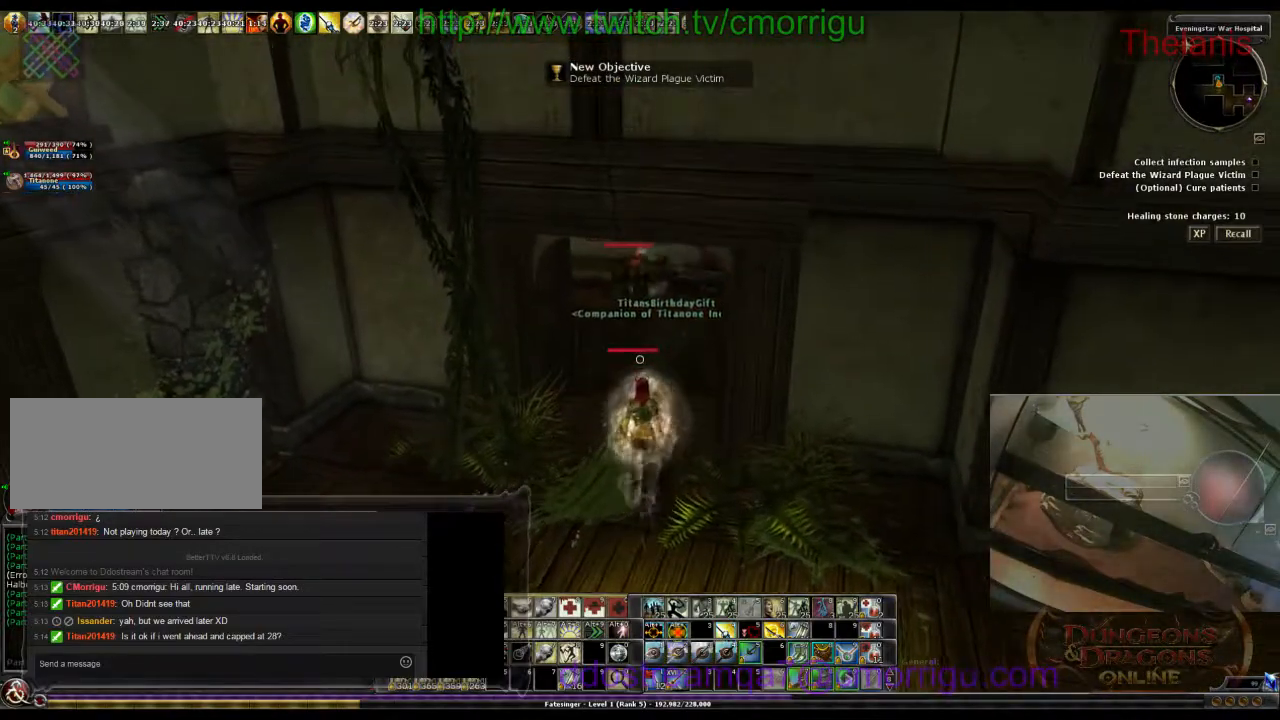
{"keys": [], "events": [[33, "w", "up"]]}
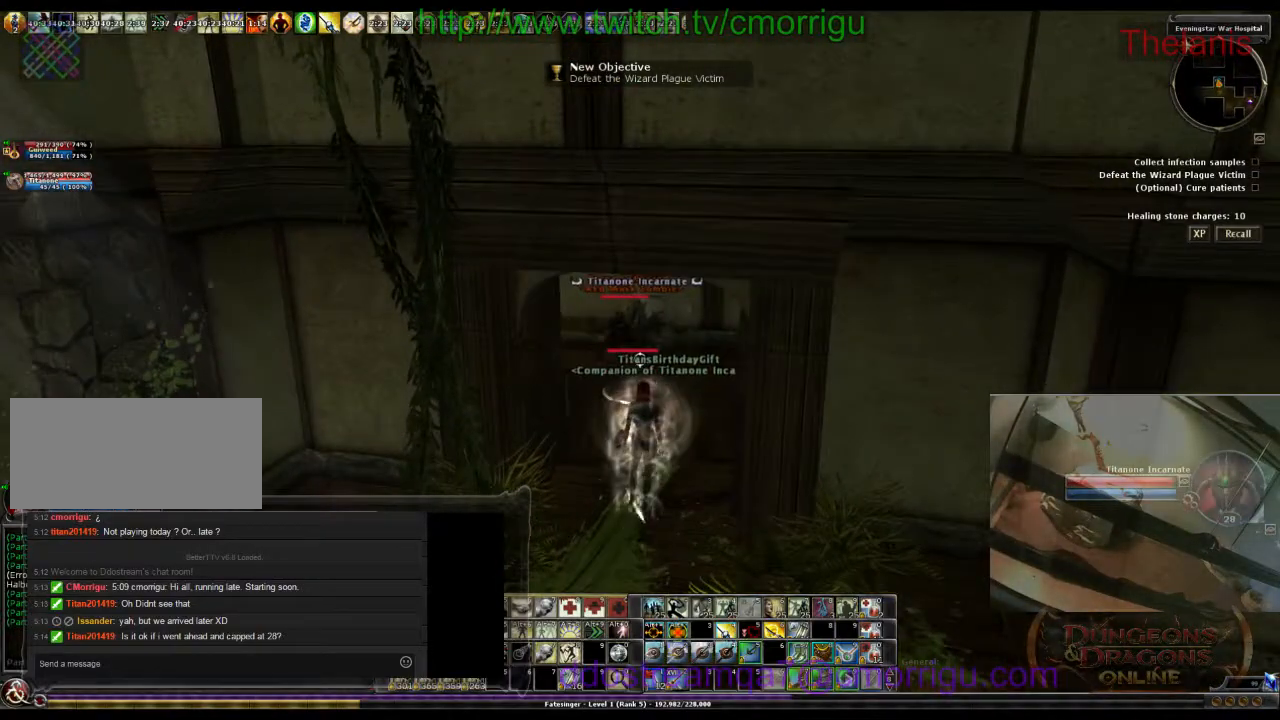
{"keys": [], "events": [[267, "7", "down"], [467, "7", "up"]]}
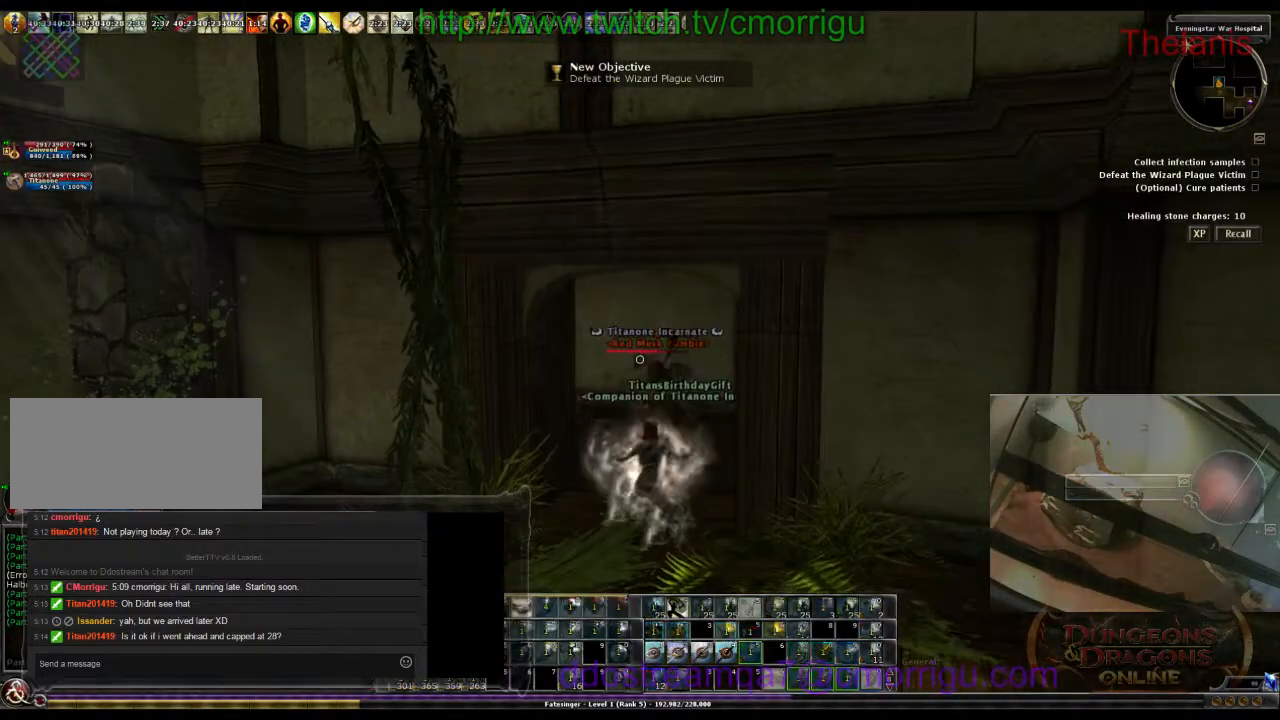
{"keys": [], "events": []}
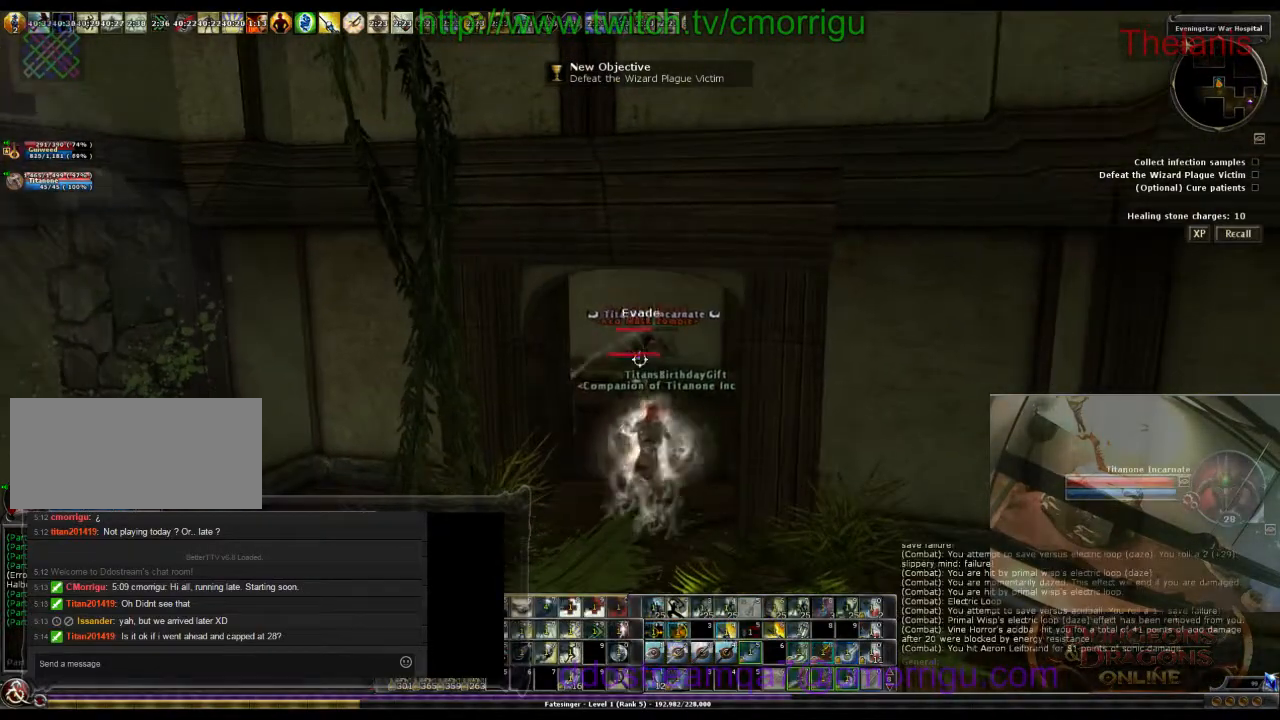
{"keys": [], "events": []}
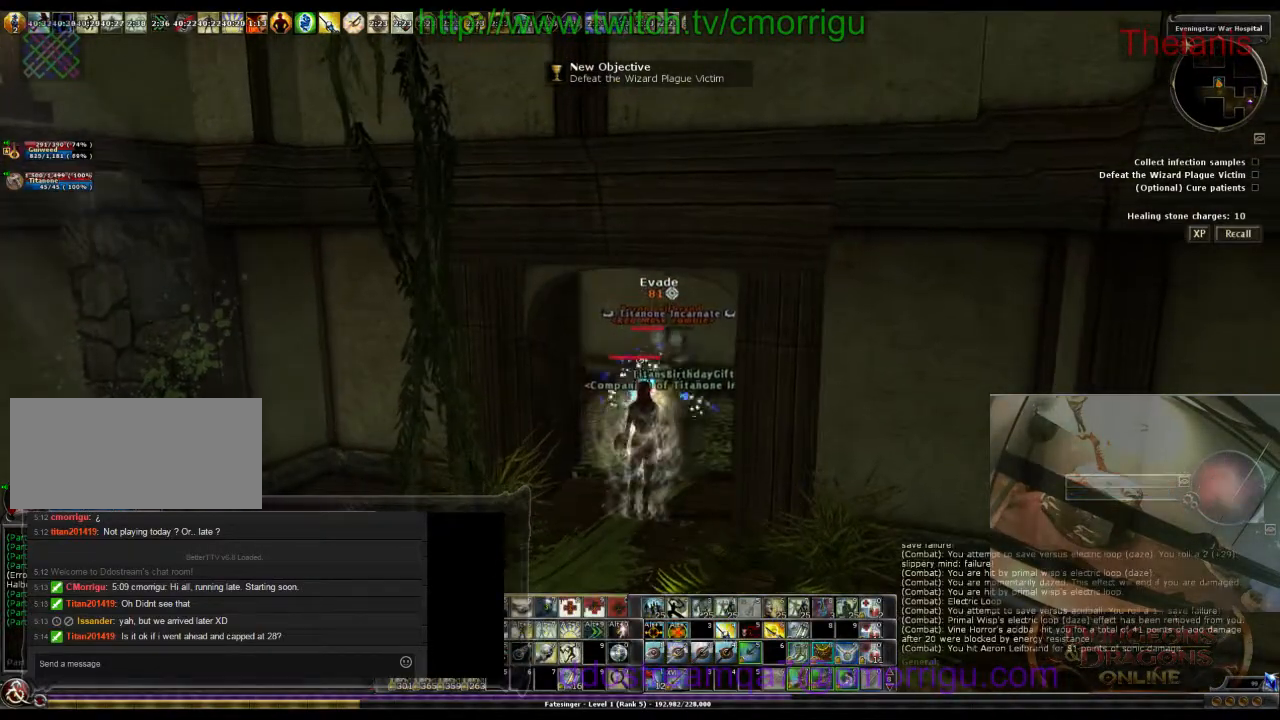
{"keys": ["d", "w"], "events": [[300, "d", "down"], [333, "w", "down"]]}
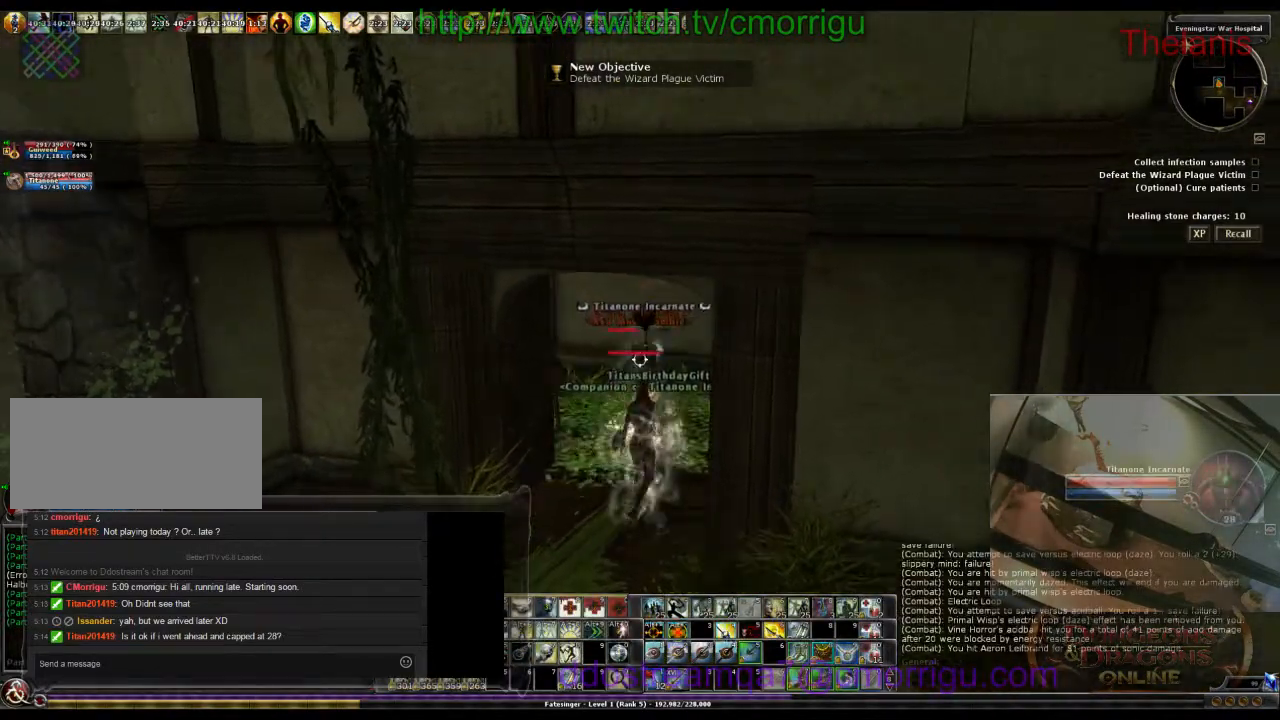
{"keys": [], "events": [[233, "w", "up"], [300, "d", "up"]]}
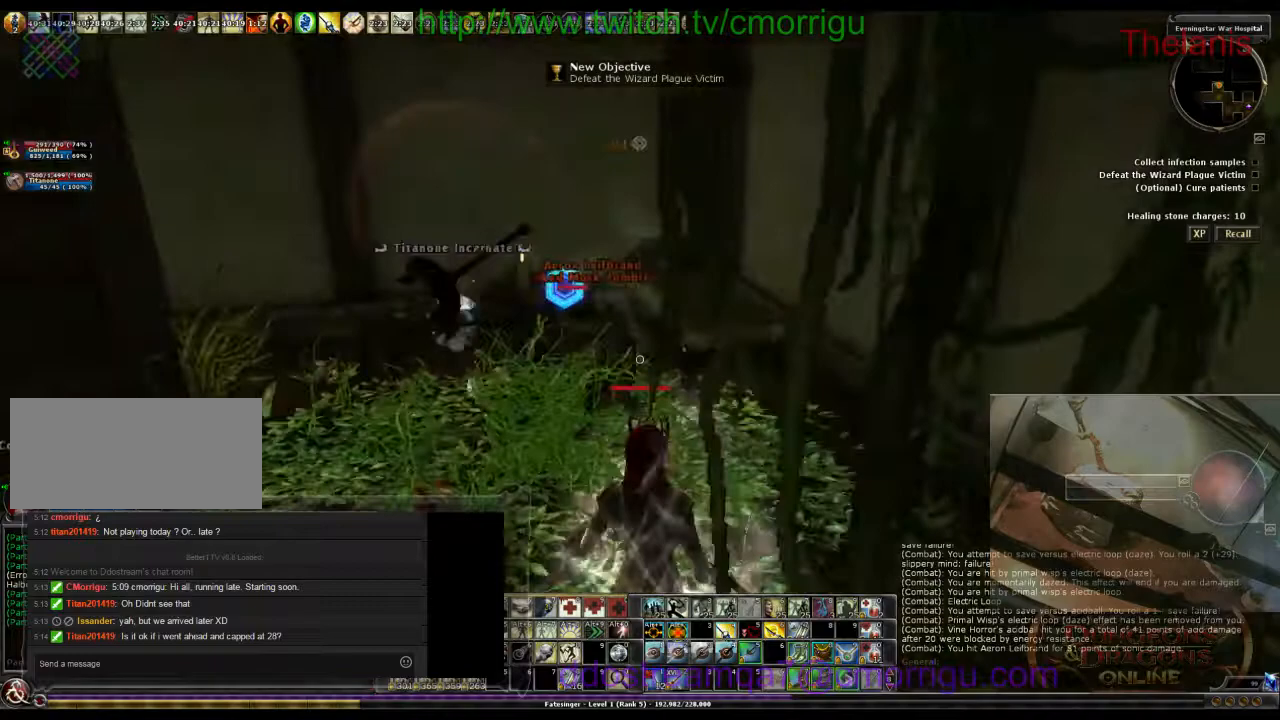
{"keys": [], "events": [[300, "w", "down"], [367, "d", "down"], [400, "w", "up"], [467, "d", "up"]]}
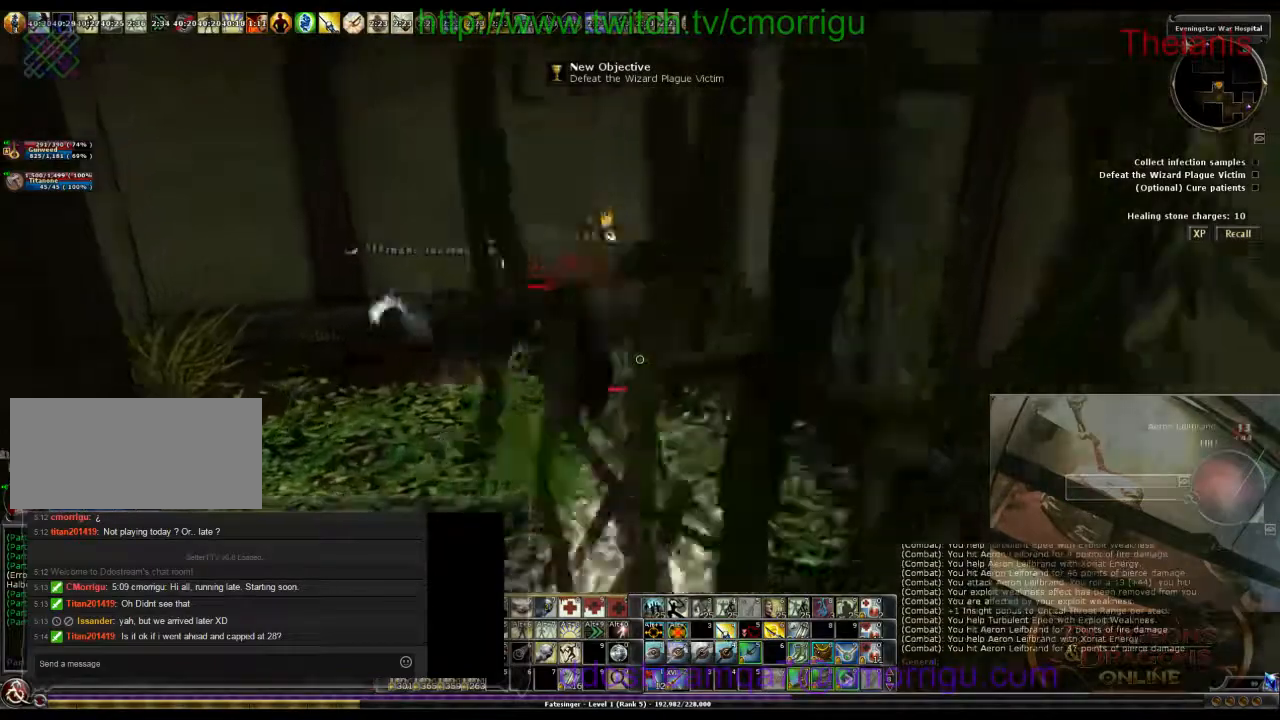
{"keys": [], "events": []}
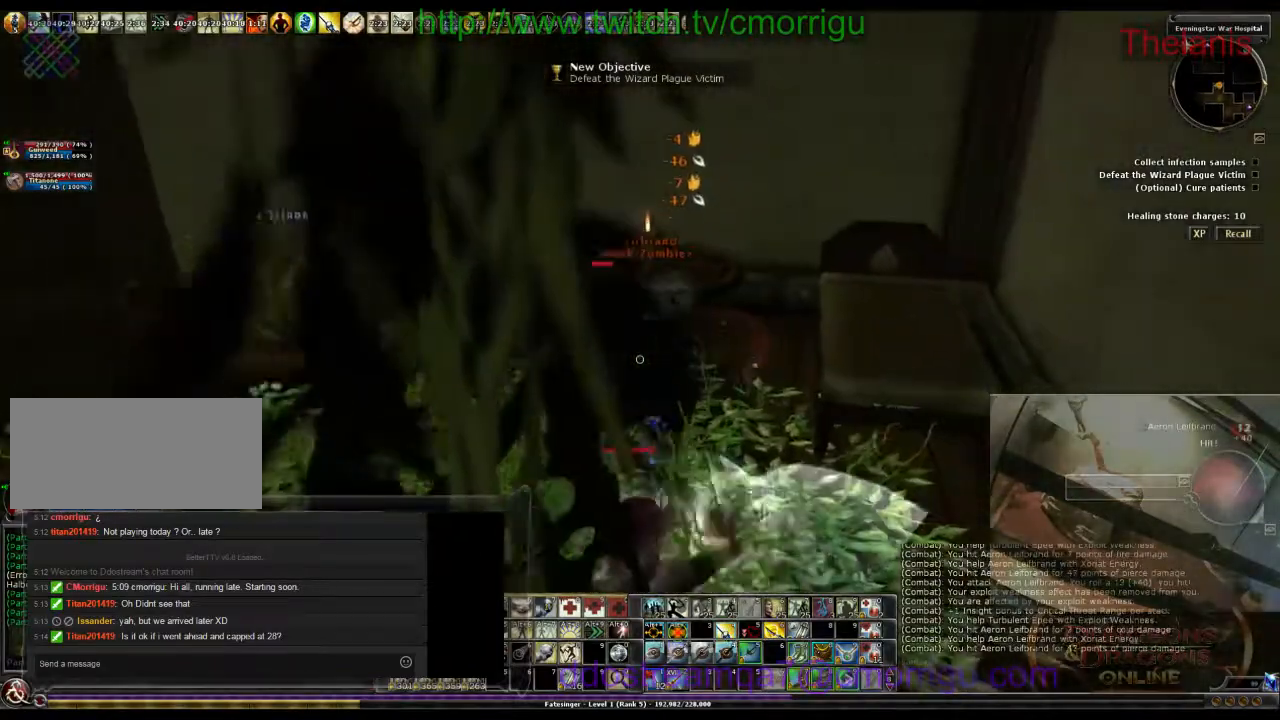
{"keys": [], "events": [[367, "d", "down"], [500, "d", "up"]]}
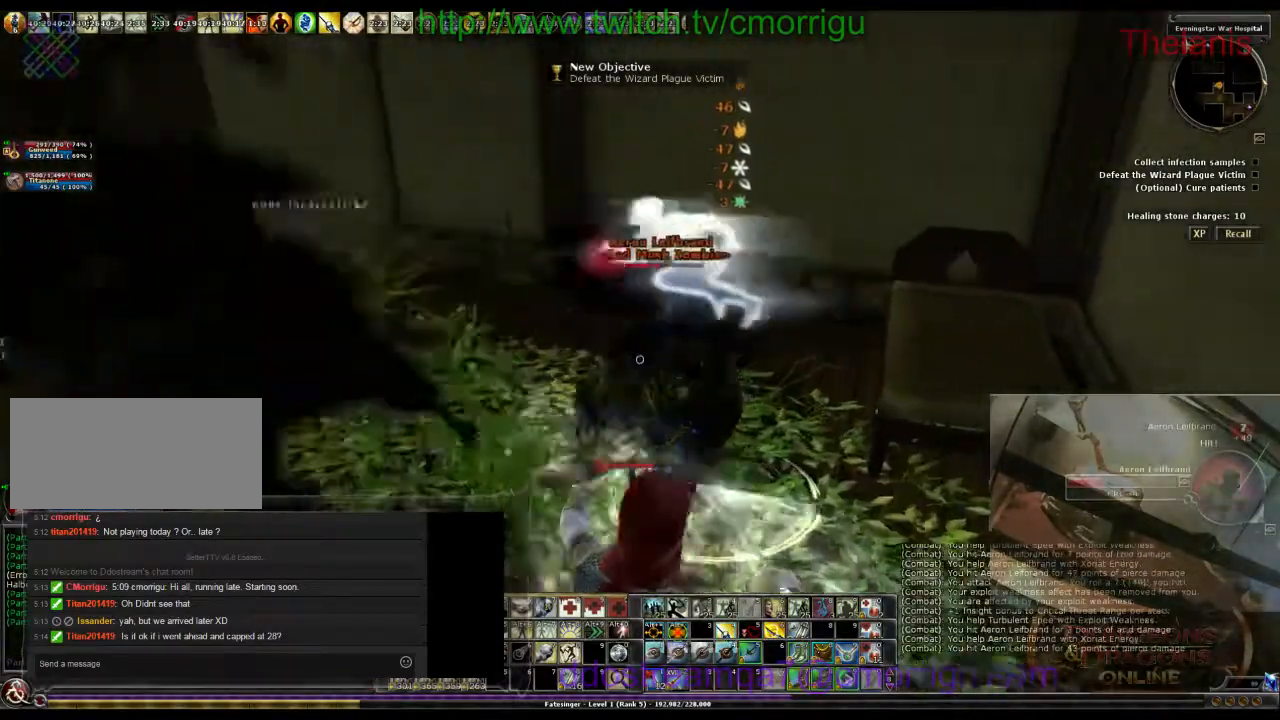
{"keys": [], "events": []}
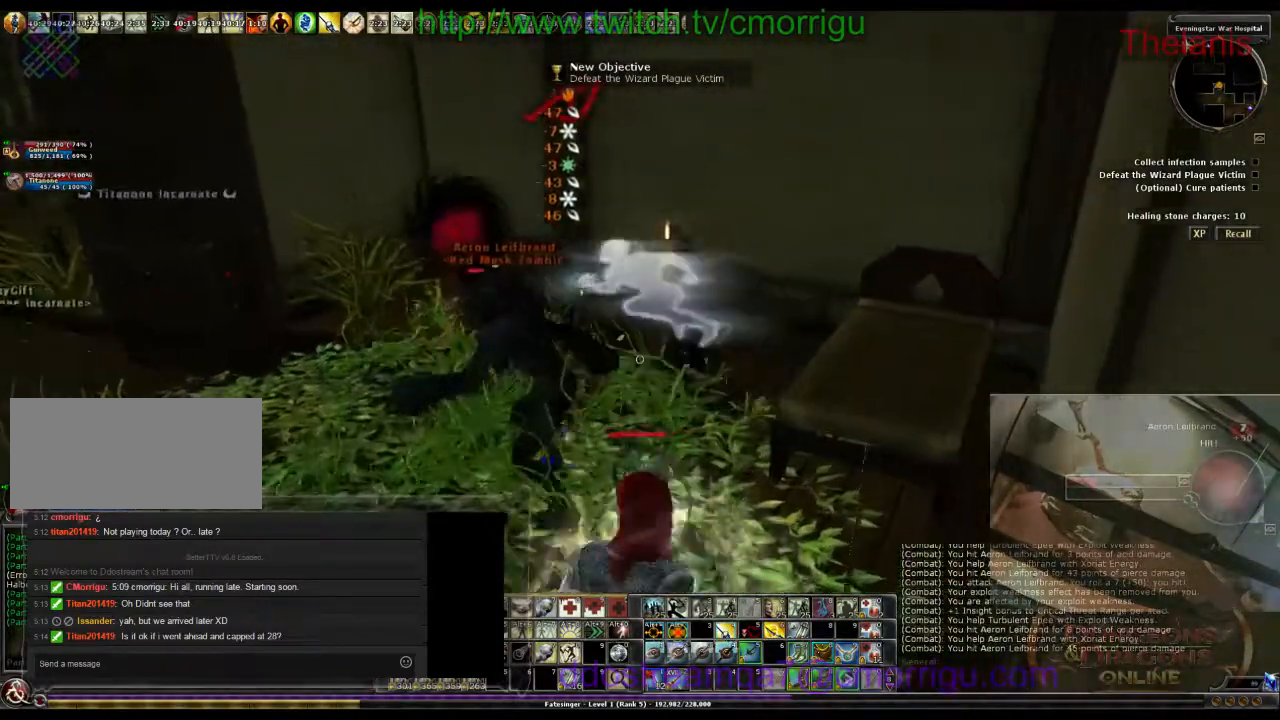
{"keys": [], "events": []}
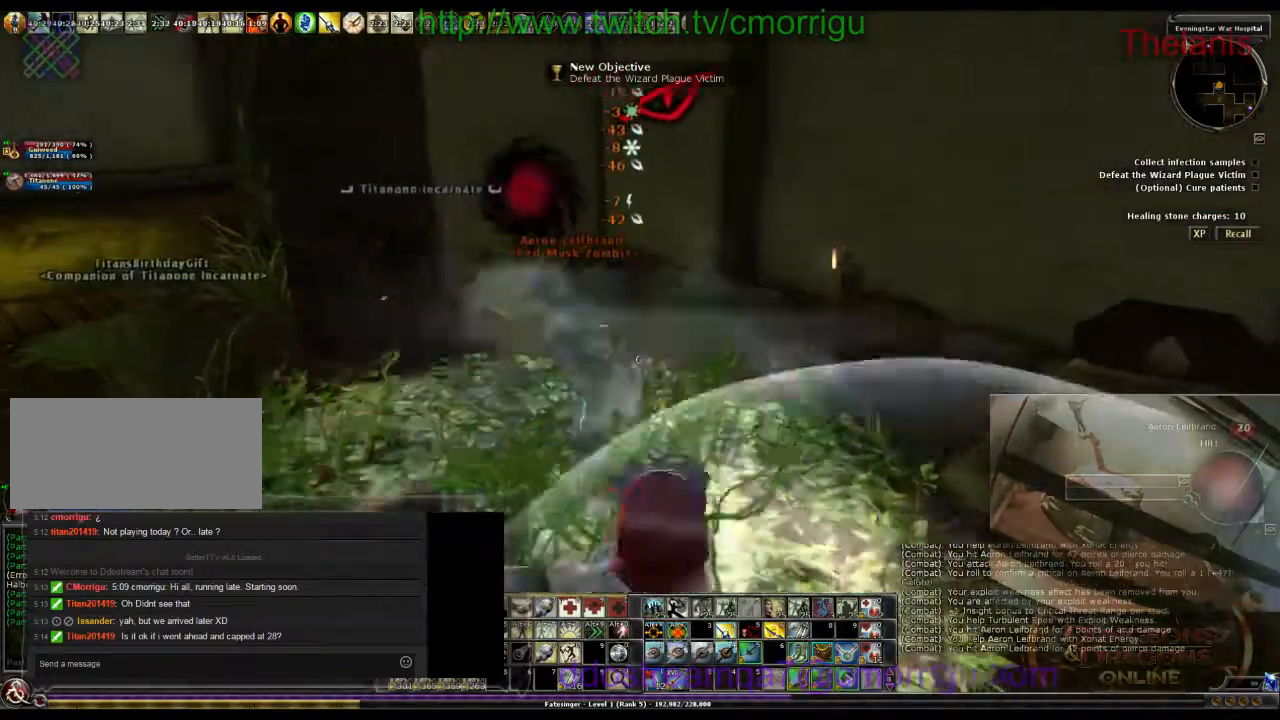
{"keys": [], "events": []}
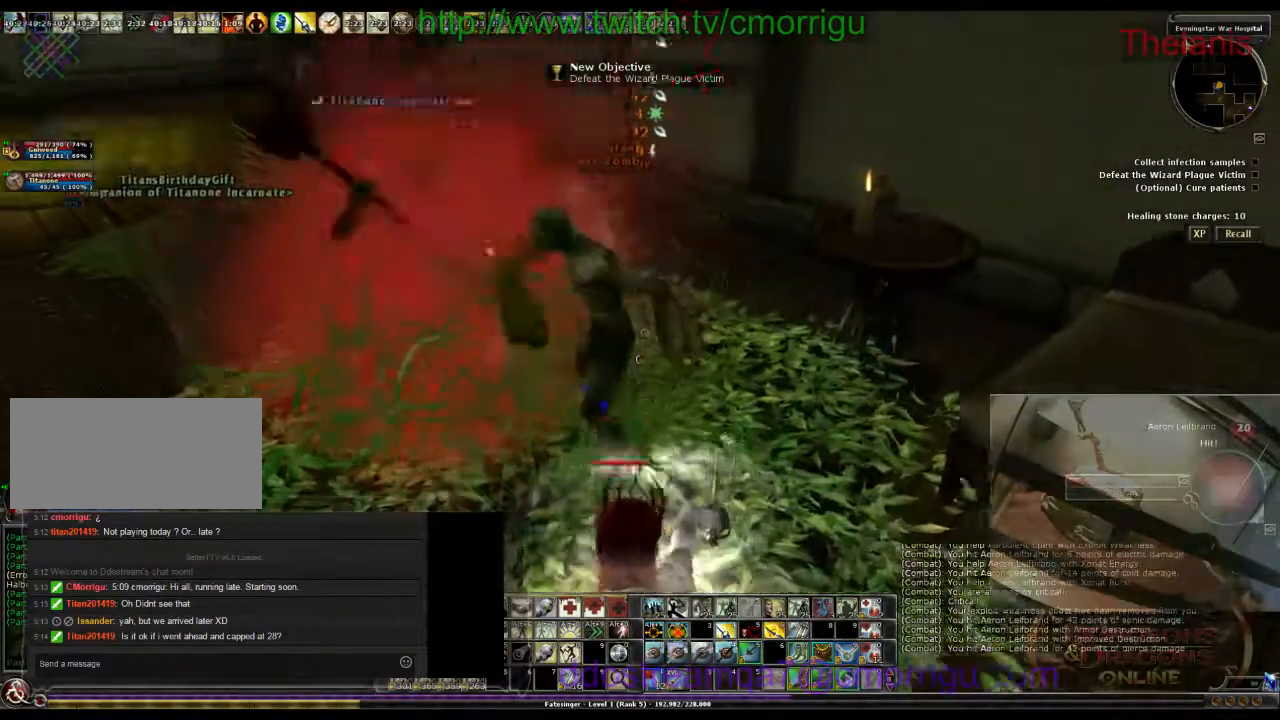
{"keys": [], "events": []}
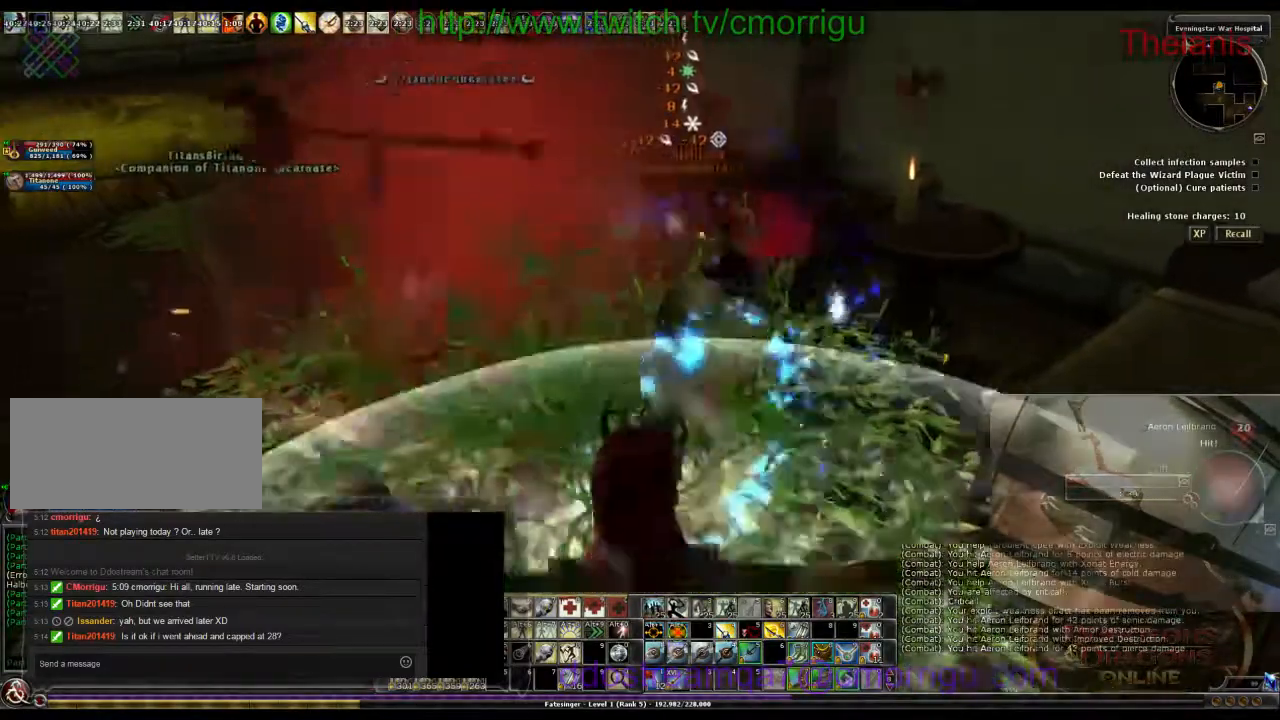
{"keys": [], "events": []}
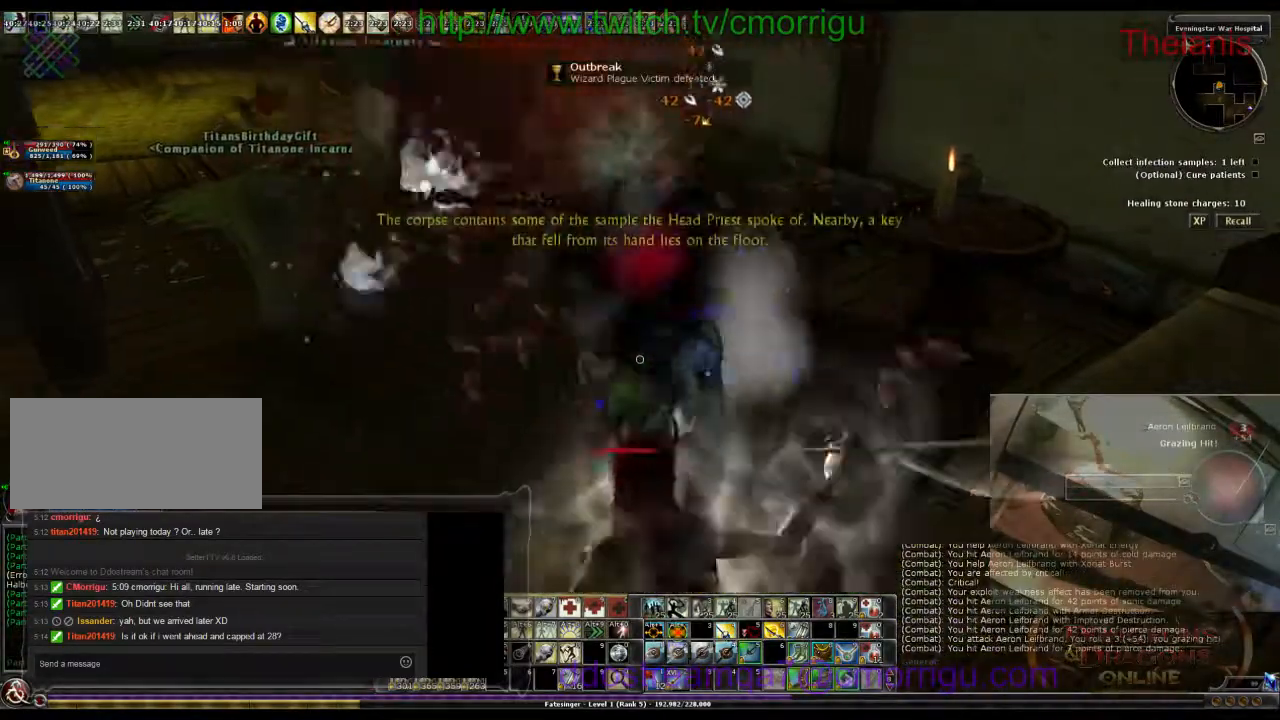
{"keys": [], "events": [[33, "a", "down"], [200, "w", "down"], [233, "a", "up"], [333, "w", "up"]]}
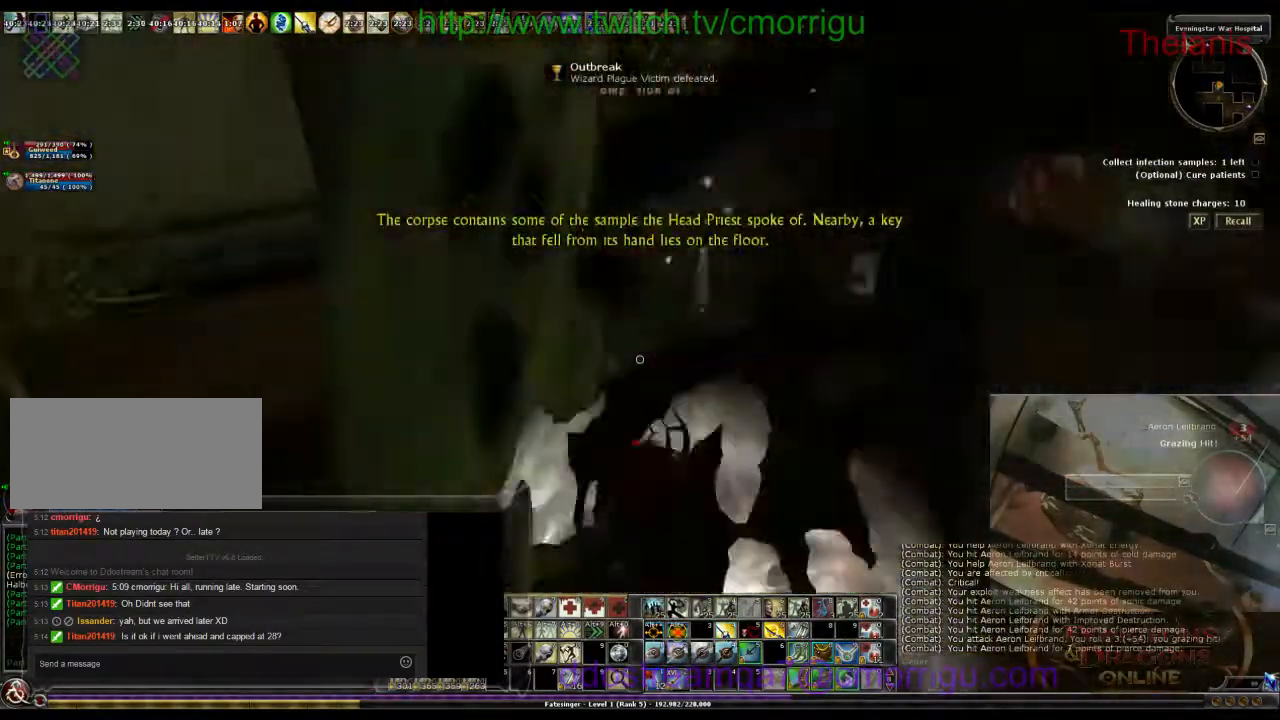
{"keys": [], "events": [[33, "backspace", "down"], [200, "backspace", "up"], [300, "w", "down"], [500, "w", "up"]]}
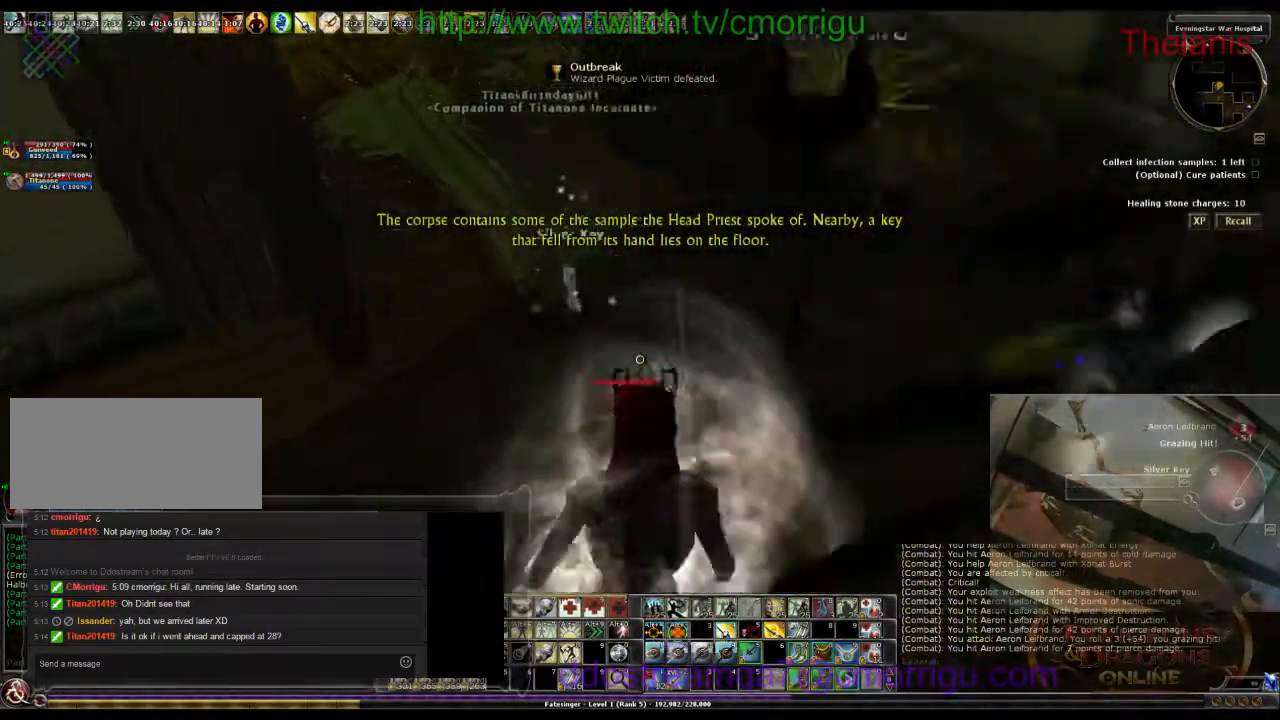
{"keys": [], "events": [[300, "e", "down"], [467, "e", "up"]]}
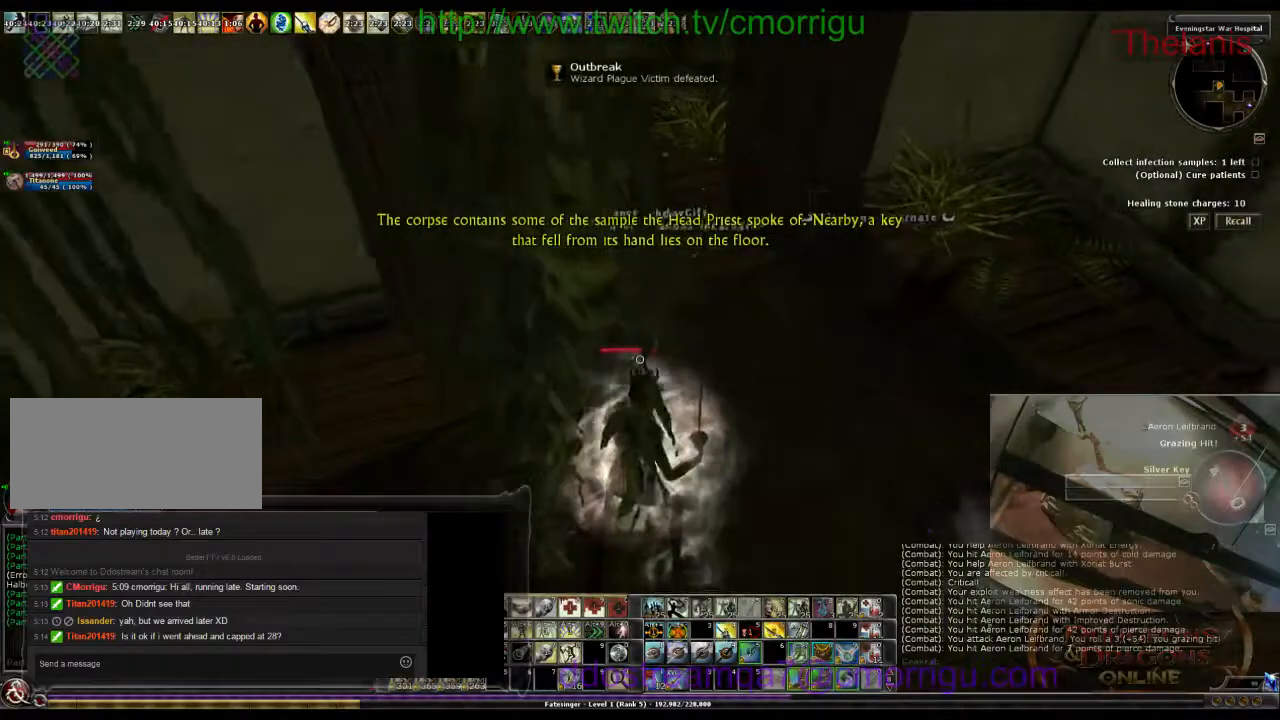
{"keys": ["w"], "events": [[300, "w", "down"]]}
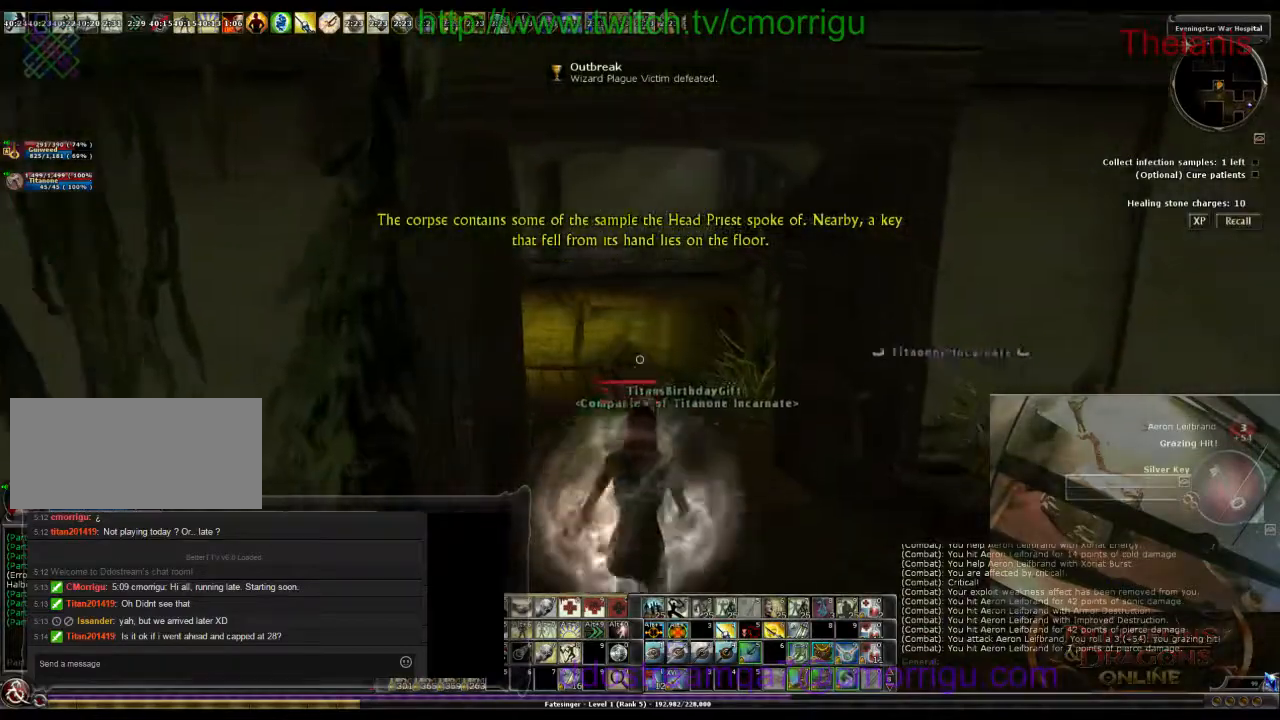
{"keys": ["a", "w"], "events": [[200, "a", "down"]]}
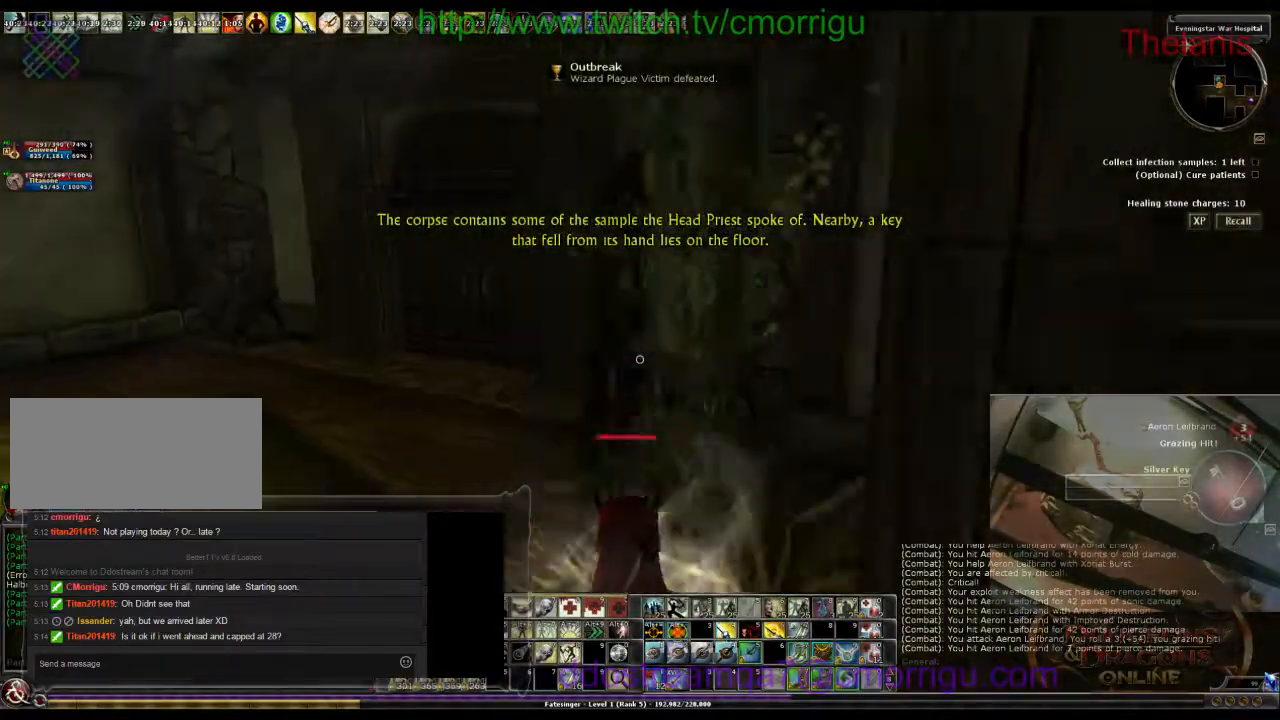
{"keys": ["d", "w"], "events": [[133, "w", "up"], [167, "a", "up"], [433, "d", "down"], [467, "w", "down"]]}
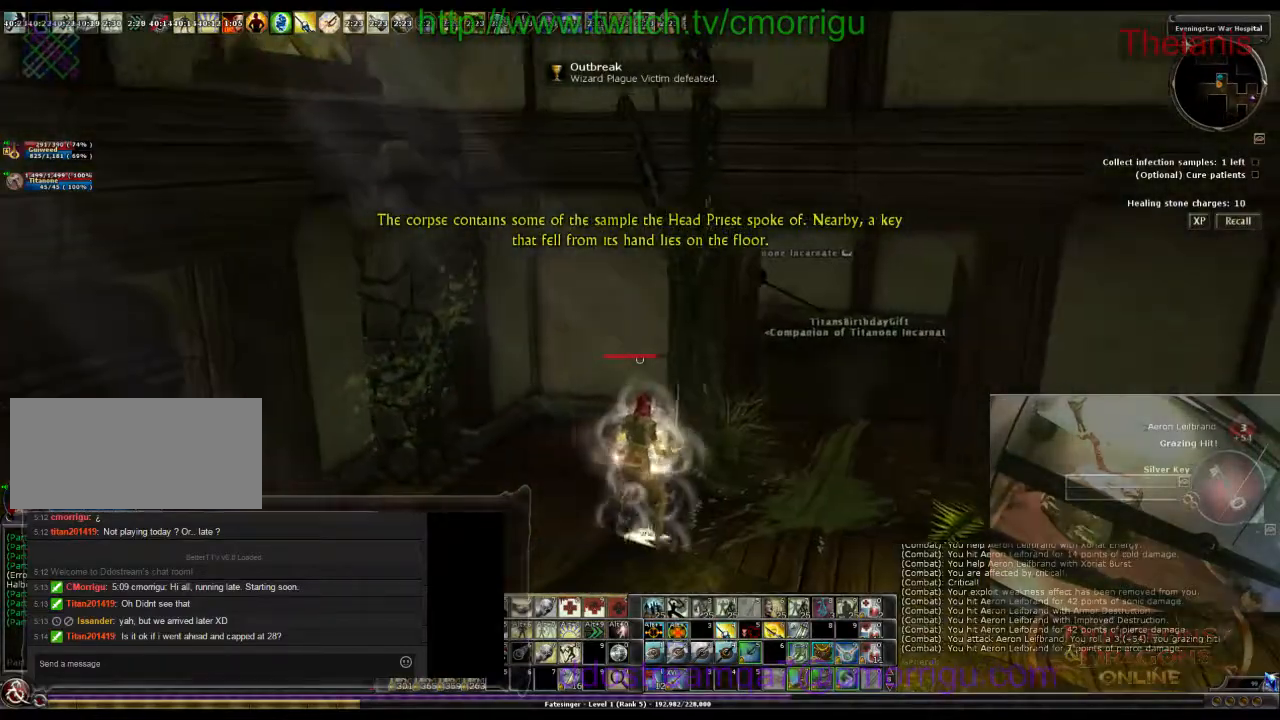
{"keys": ["d", "w"], "events": []}
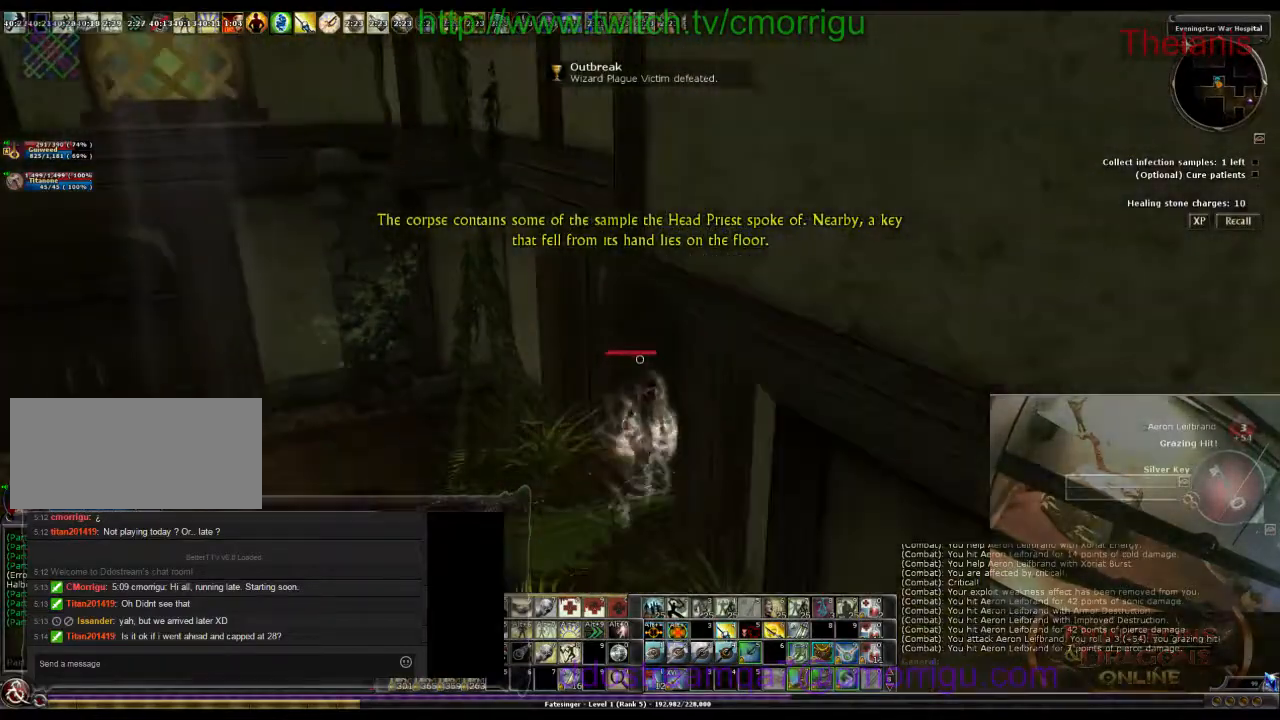
{"keys": [], "events": [[300, "d", "up"], [333, "w", "up"]]}
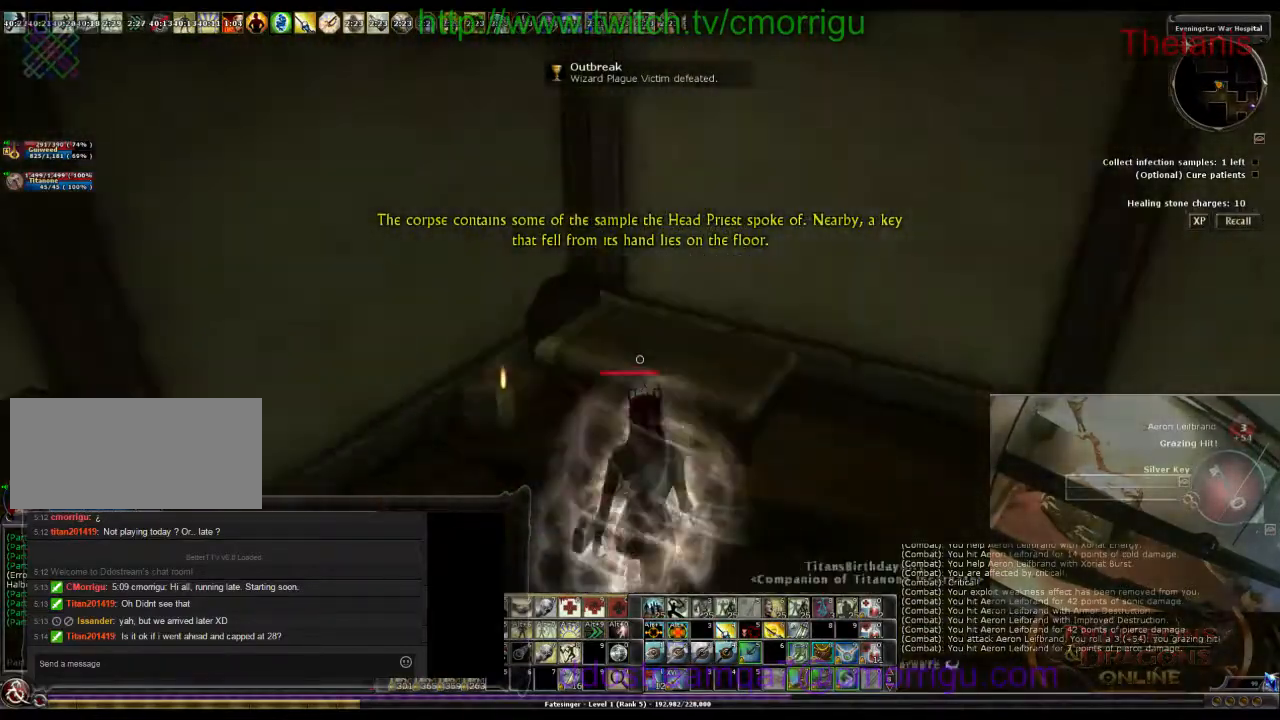
{"keys": ["w"], "events": [[233, "w", "down"]]}
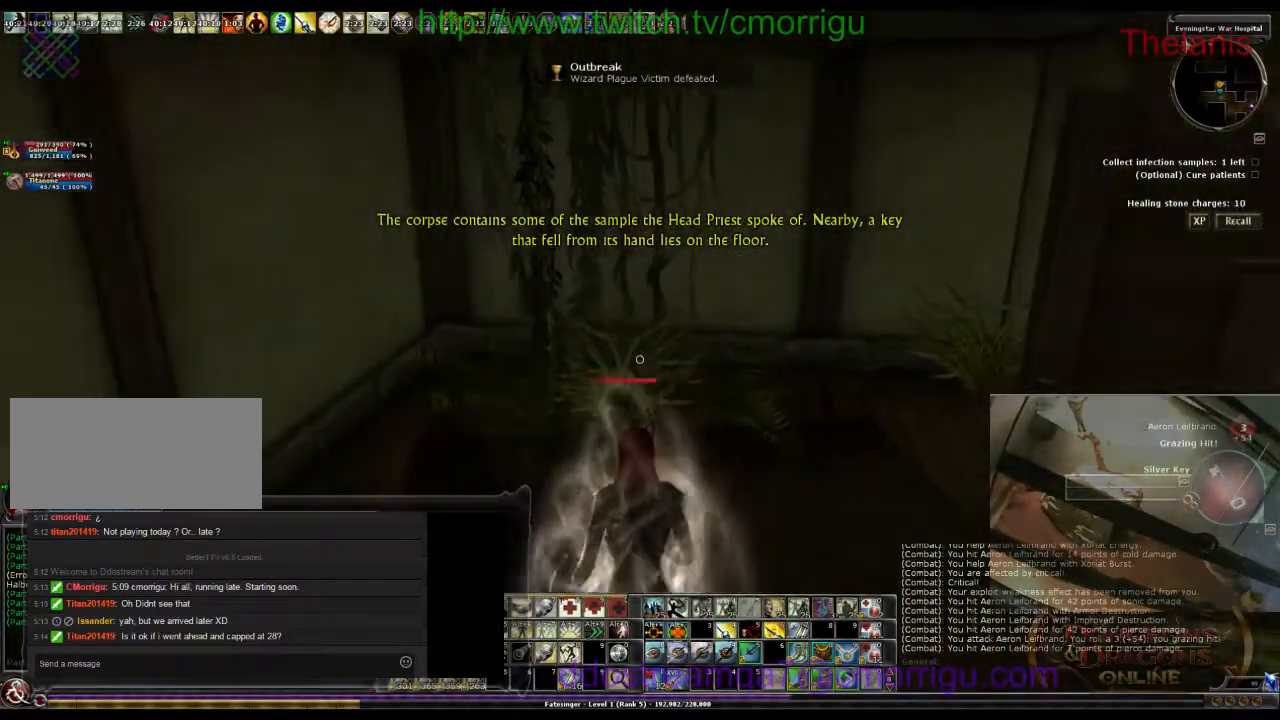
{"keys": [], "events": [[467, "w", "up"]]}
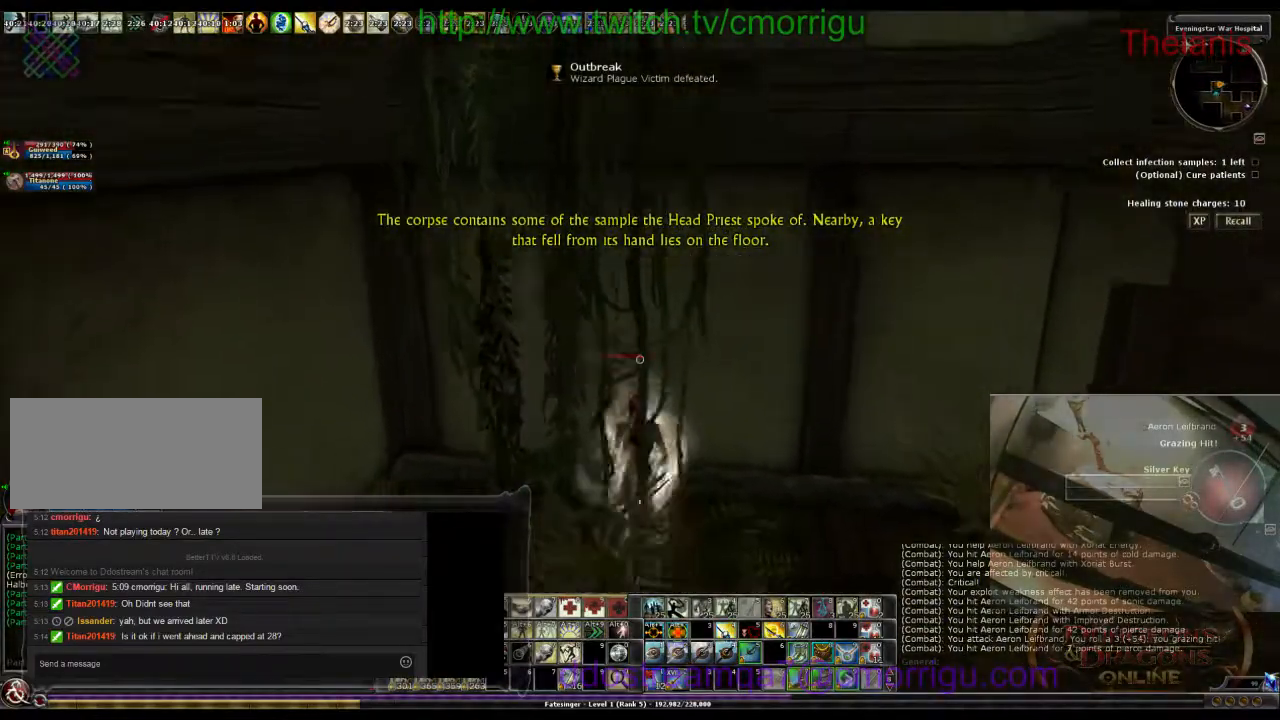
{"keys": ["d"], "events": [[367, "d", "down"]]}